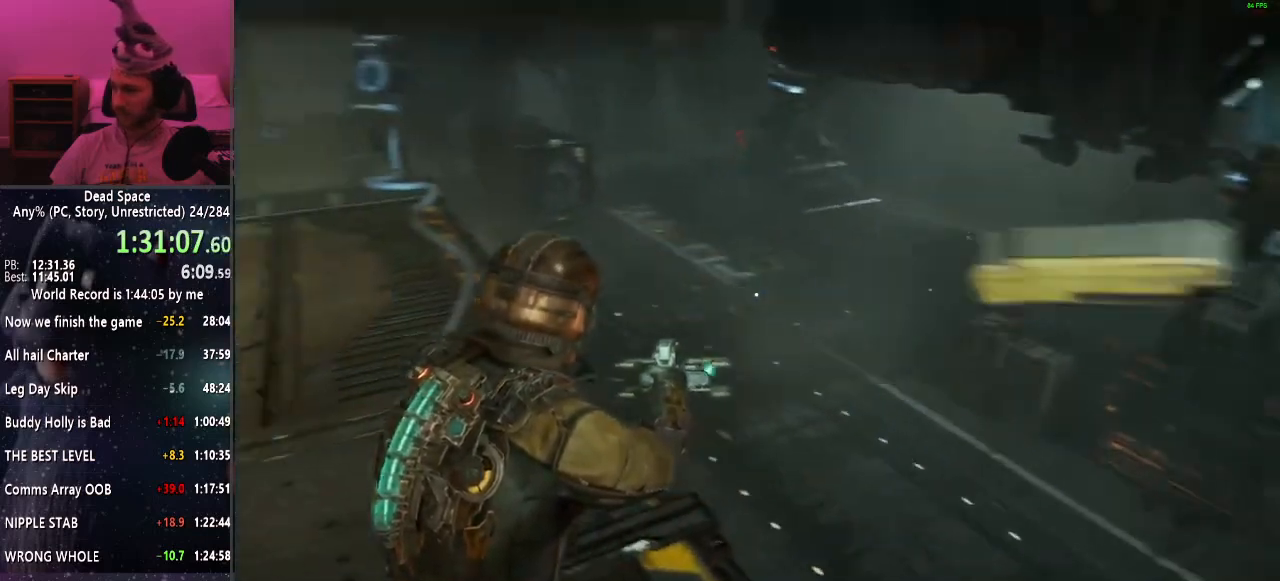
Gameplay with keyboard and mouse; each line is a JSON object with the keys and mouse buttons held at the frame after it. "events" lists presses ("down") and releases ("up") of "a", "alt", "c", "ctrl", "d", "e", "f", "q", "r", "s", "shift", "space", "tab", "v", "w", "x", "z", "mouse_left", "mouse_middle", "mouse_right", "mouse_wheel_up" and "mouse_wheel_down" between this image and that frame as [ms after this image, input, new state], when the widget could be followed in between. "mouse_left", "mouse_middle", "mouse_right", "mouse_wheel_up", "mouse_wheel_down" = the "left", "middle", "right", "wheel_up", "wheel_down" buttons of the "mouse" list. No other keys are recorded. Mouse movement is not recorded.
{"keys": ["shift"], "mouse": [], "events": [[184, "w", "up"], [267, "a", "up"]]}
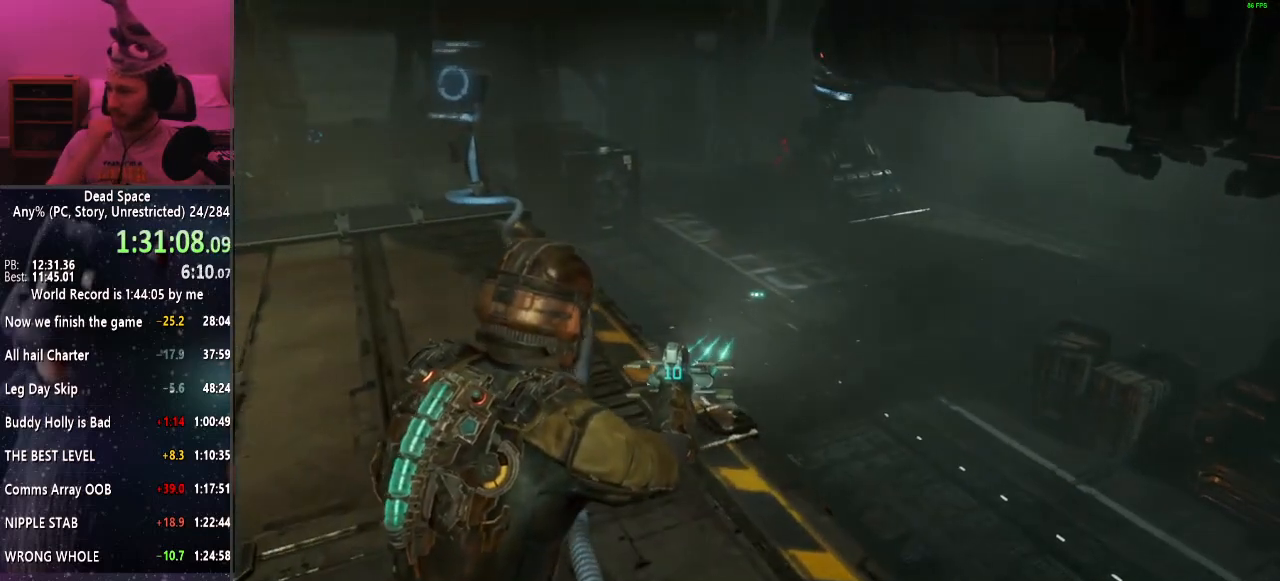
{"keys": ["shift"], "mouse": [], "events": []}
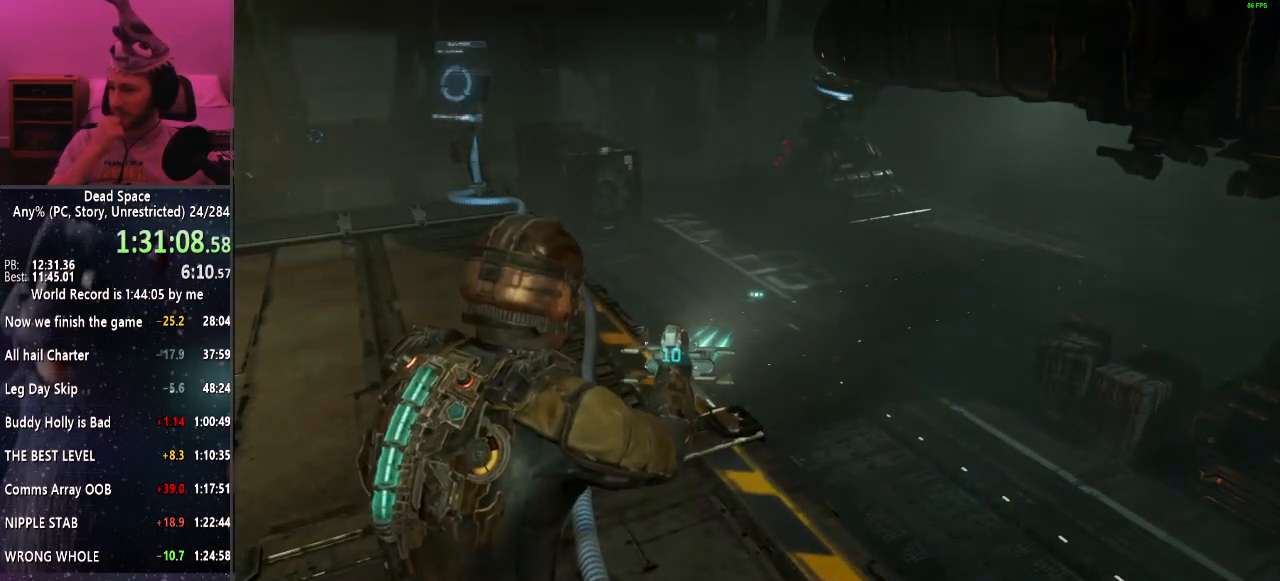
{"keys": ["shift"], "mouse": [], "events": []}
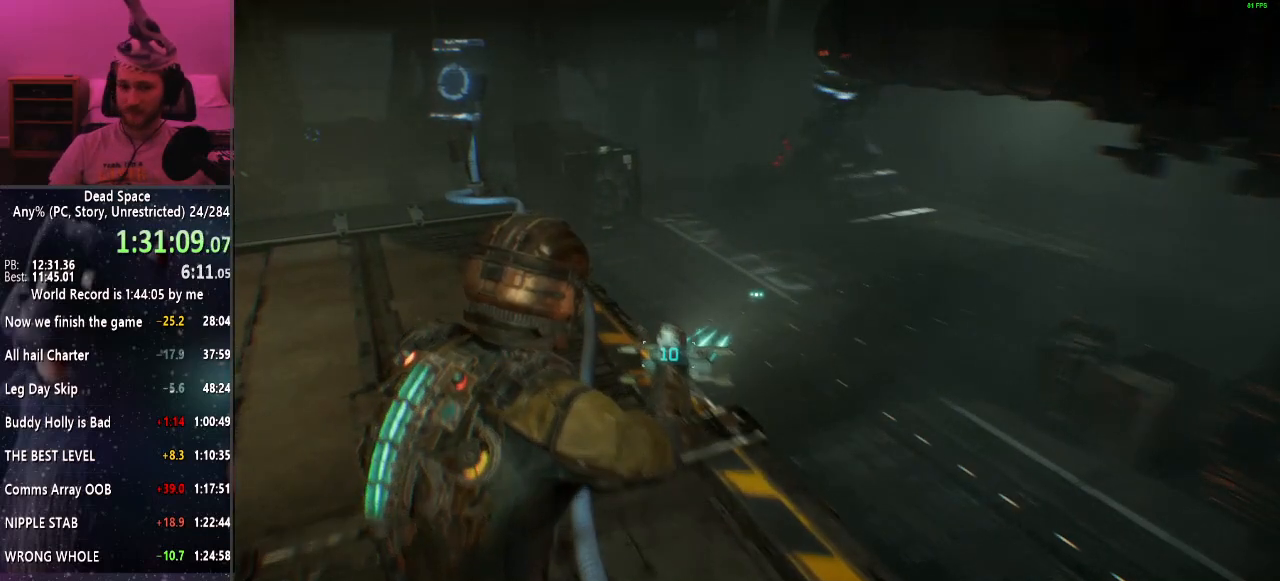
{"keys": ["shift", "w"], "mouse": [], "events": [[184, "w", "down"]]}
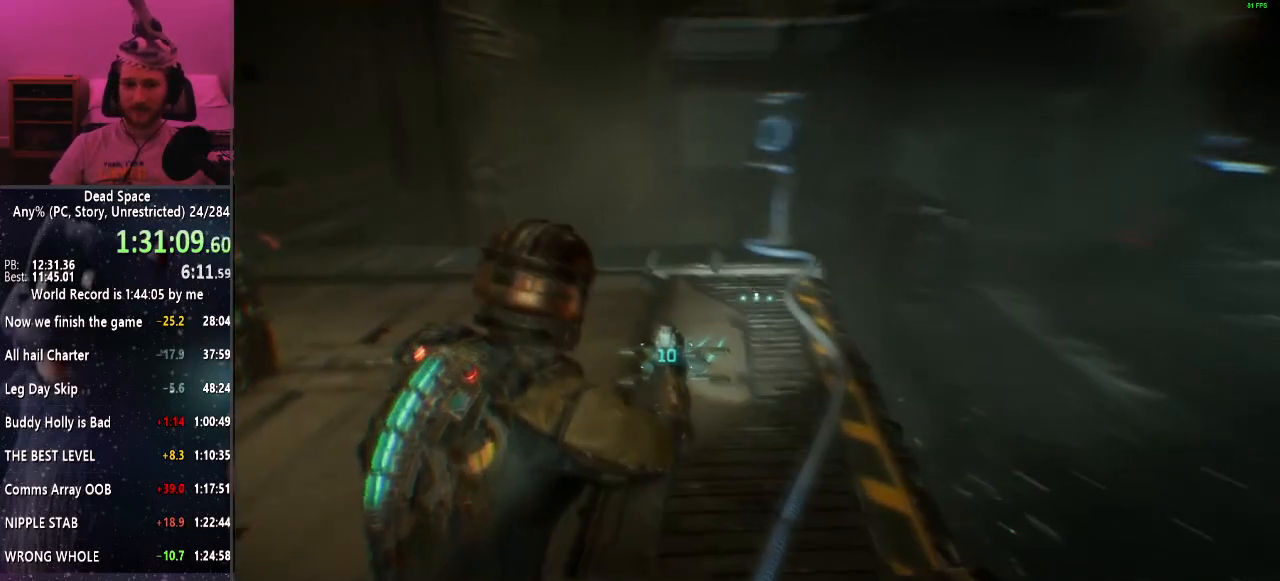
{"keys": ["shift", "w"], "mouse": [], "events": []}
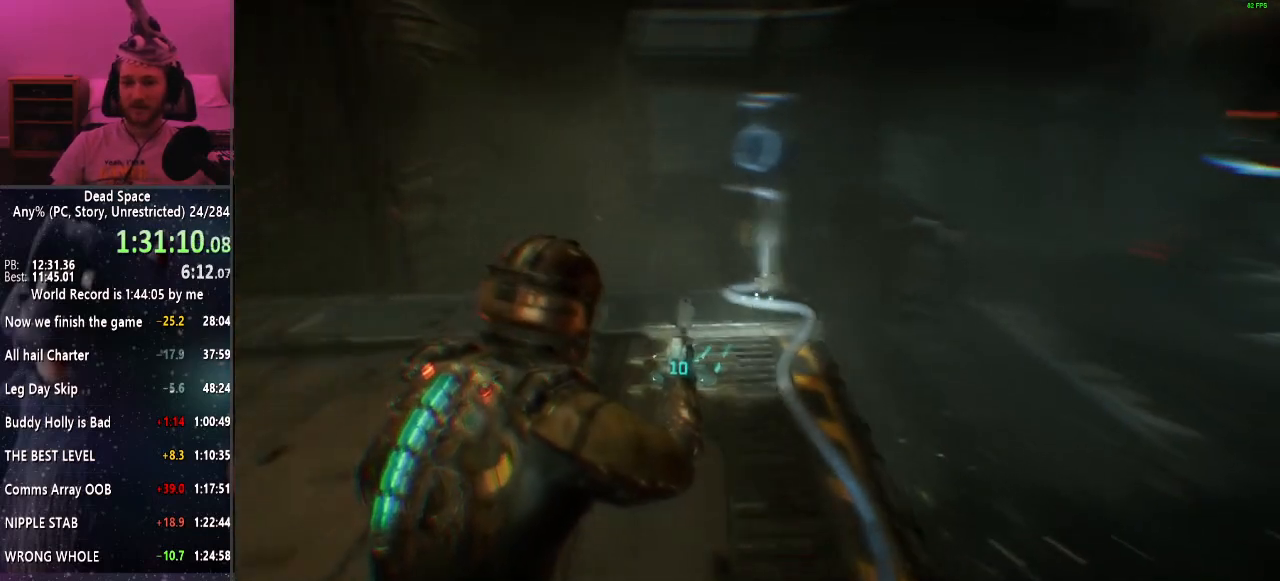
{"keys": ["shift", "w"], "mouse": [], "events": []}
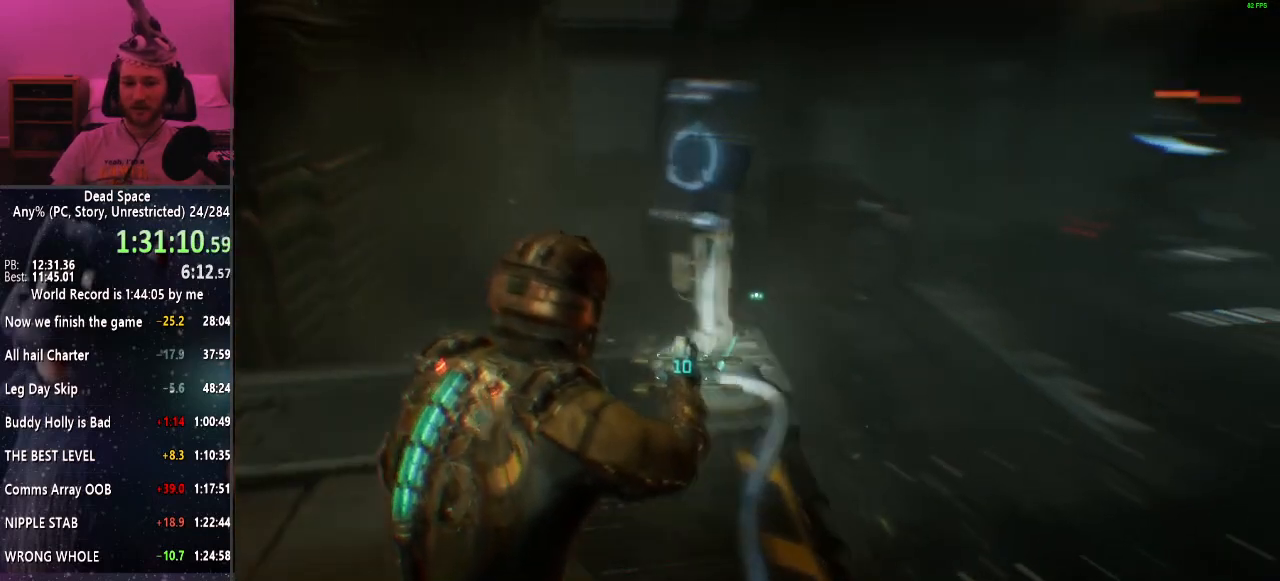
{"keys": ["e", "shift"], "mouse": [], "events": [[500, "e", "down"], [500, "w", "up"]]}
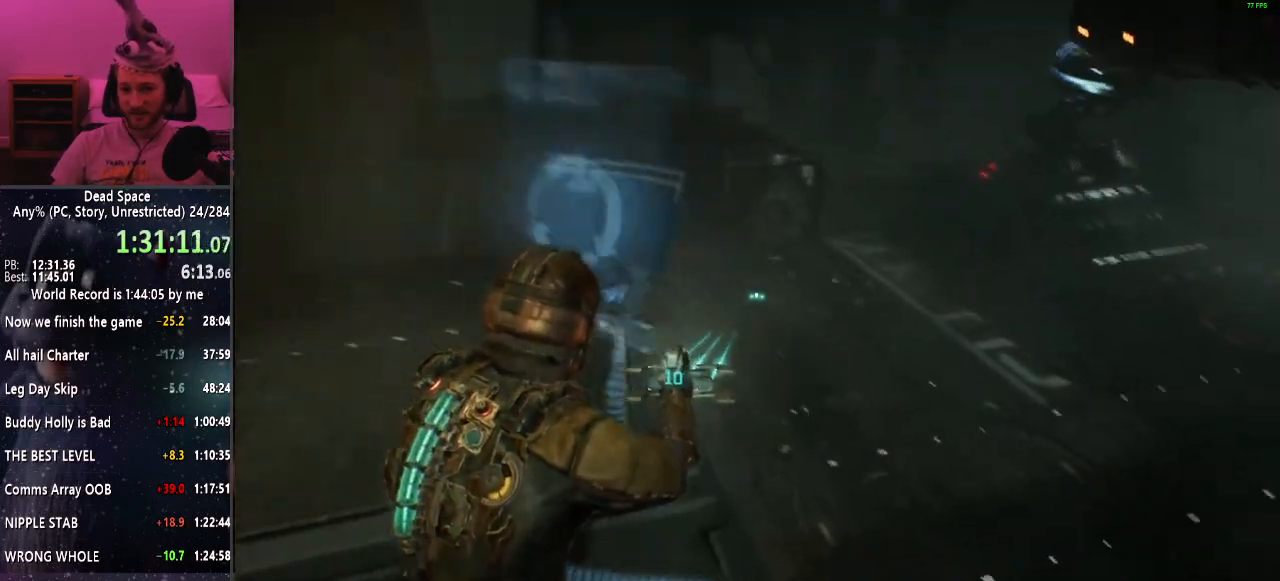
{"keys": ["r", "s", "shift"], "mouse": [], "events": [[100, "e", "up"], [150, "a", "down"], [284, "a", "up"], [334, "s", "down"], [434, "r", "down"]]}
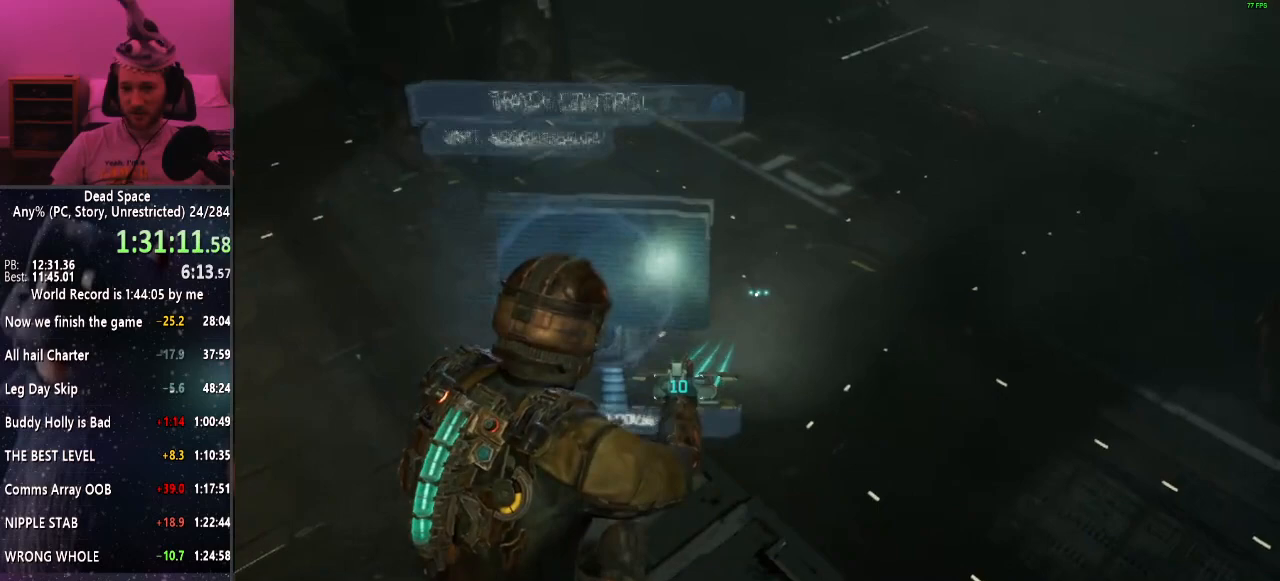
{"keys": [], "mouse": [], "events": [[17, "r", "up"], [17, "shift", "up"], [267, "s", "up"]]}
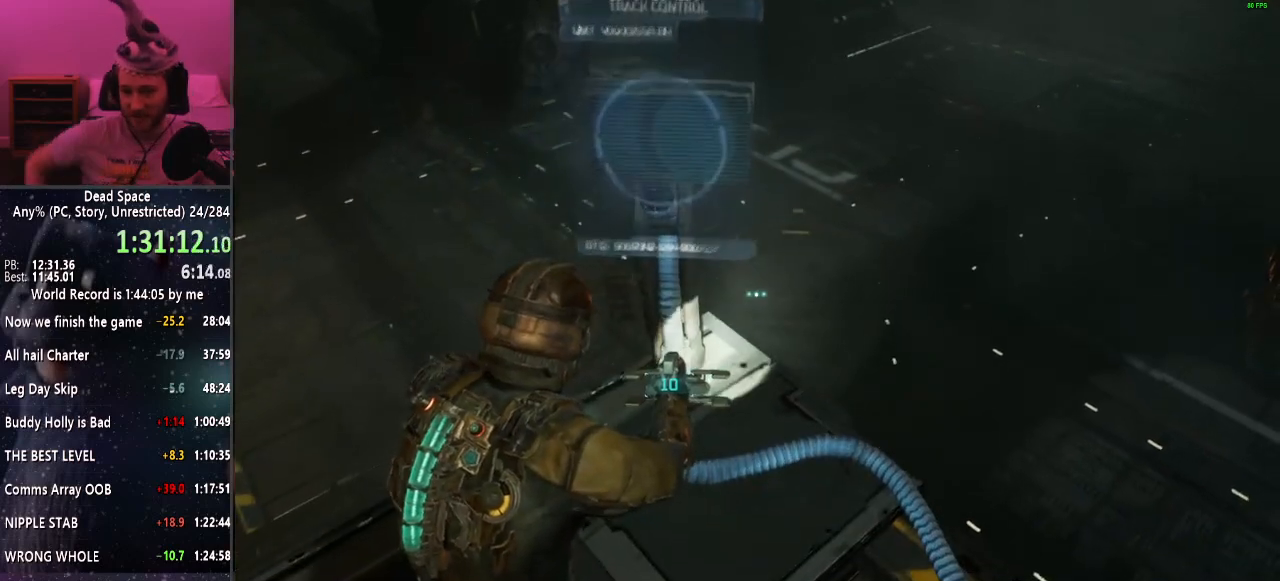
{"keys": [], "mouse": [], "events": []}
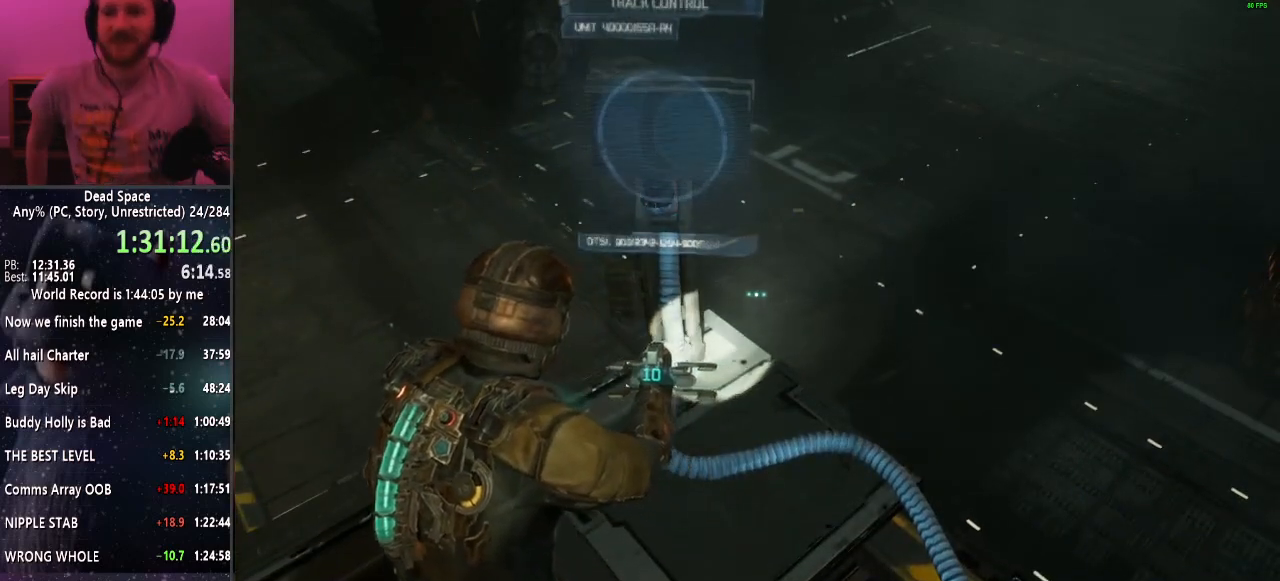
{"keys": [], "mouse": [], "events": []}
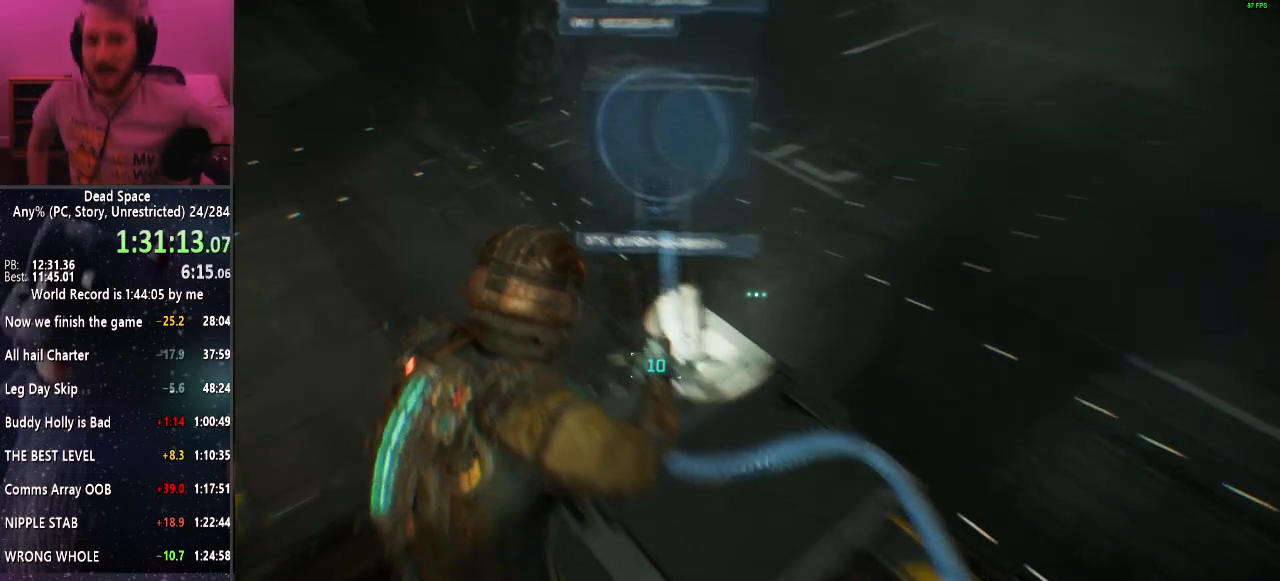
{"keys": [], "mouse": [], "events": []}
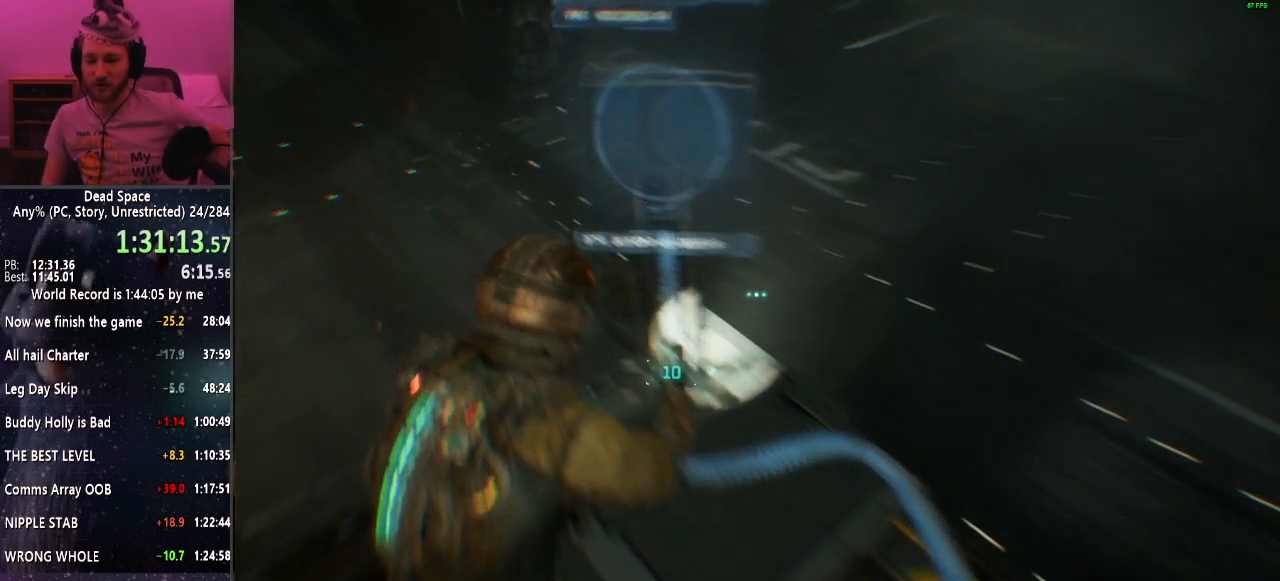
{"keys": [], "mouse": [], "events": []}
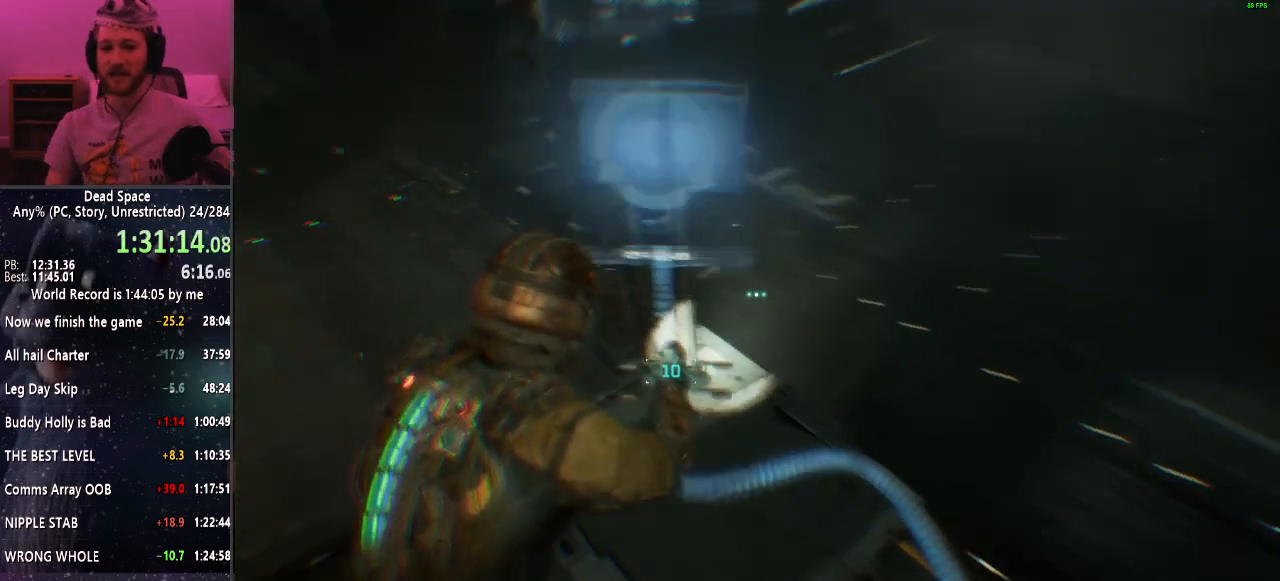
{"keys": ["d", "shift"], "mouse": [], "events": [[334, "d", "down"], [334, "shift", "down"]]}
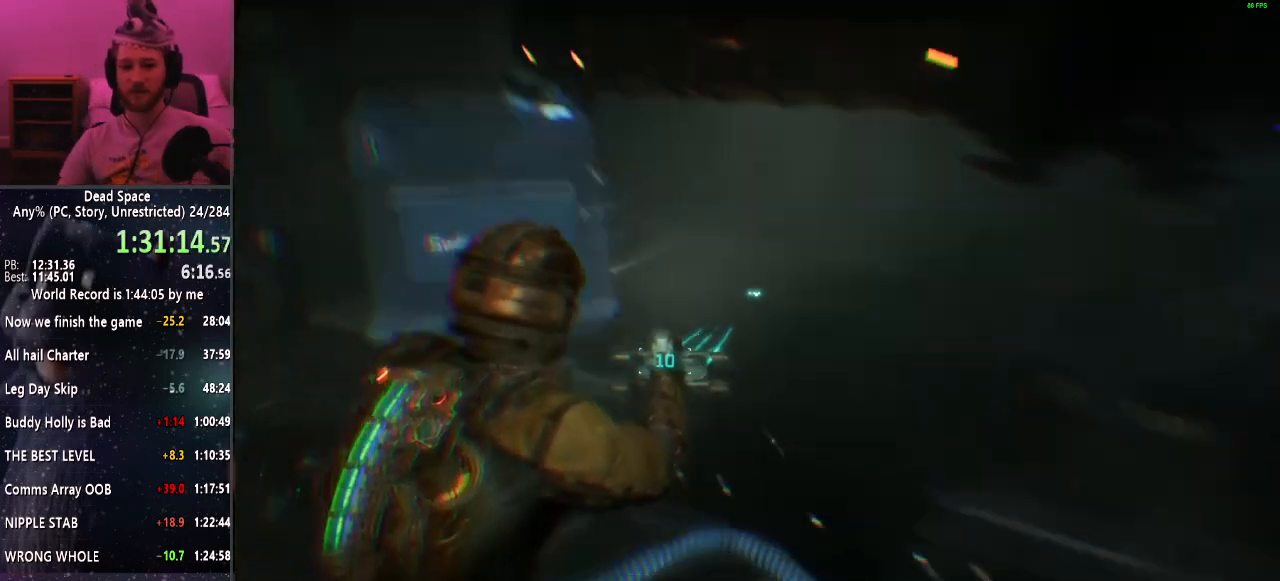
{"keys": ["shift"], "mouse": [], "events": [[67, "d", "up"]]}
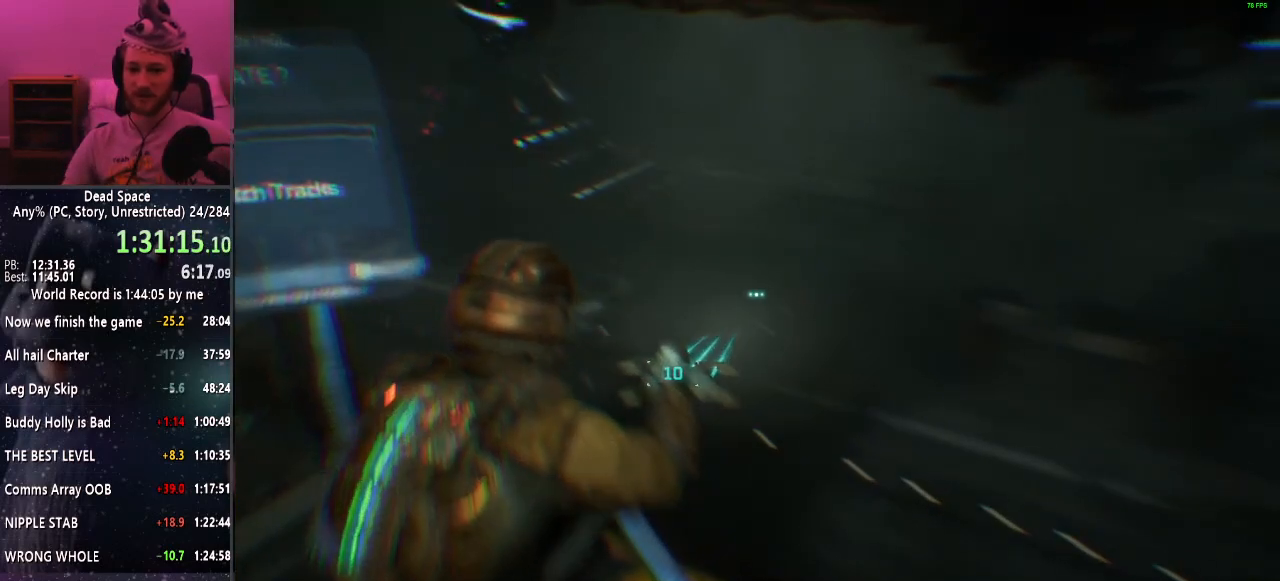
{"keys": ["shift"], "mouse": [], "events": [[50, "d", "down"], [184, "d", "up"]]}
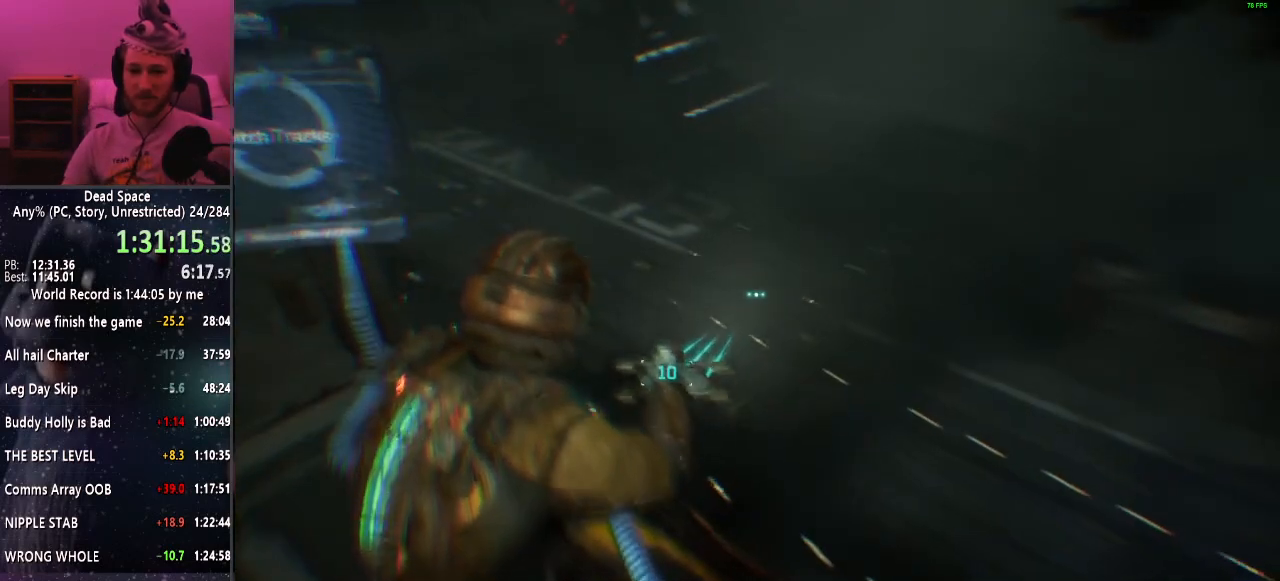
{"keys": ["a", "shift", "w"], "mouse": [], "events": [[100, "a", "down"], [200, "w", "down"]]}
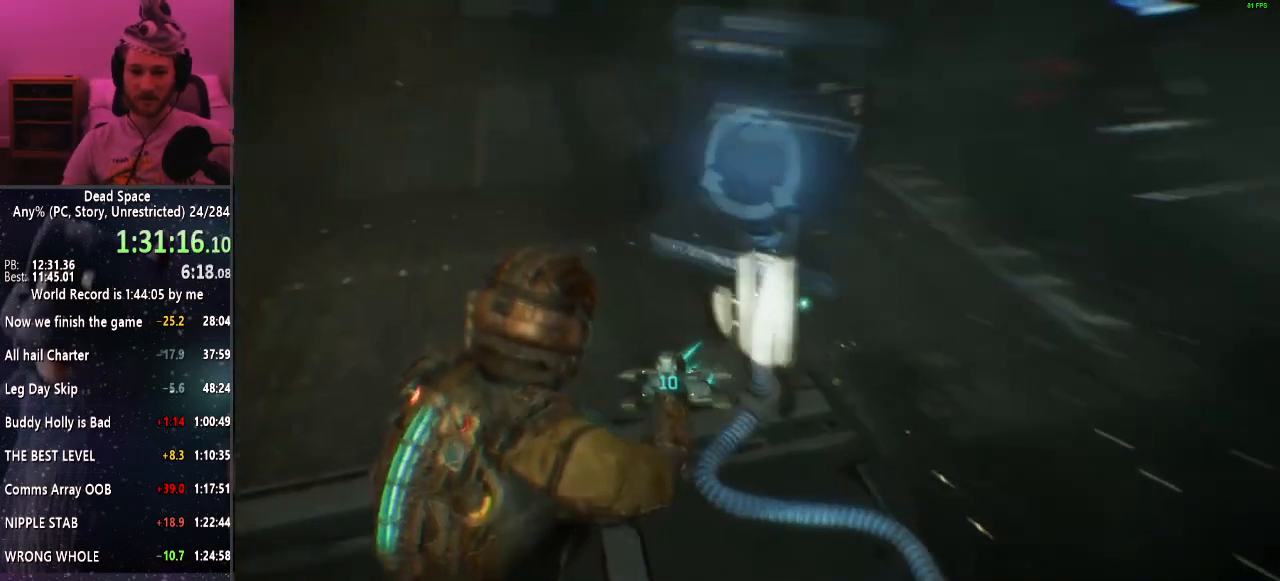
{"keys": ["shift"], "mouse": [], "events": [[167, "w", "up"], [300, "a", "up"]]}
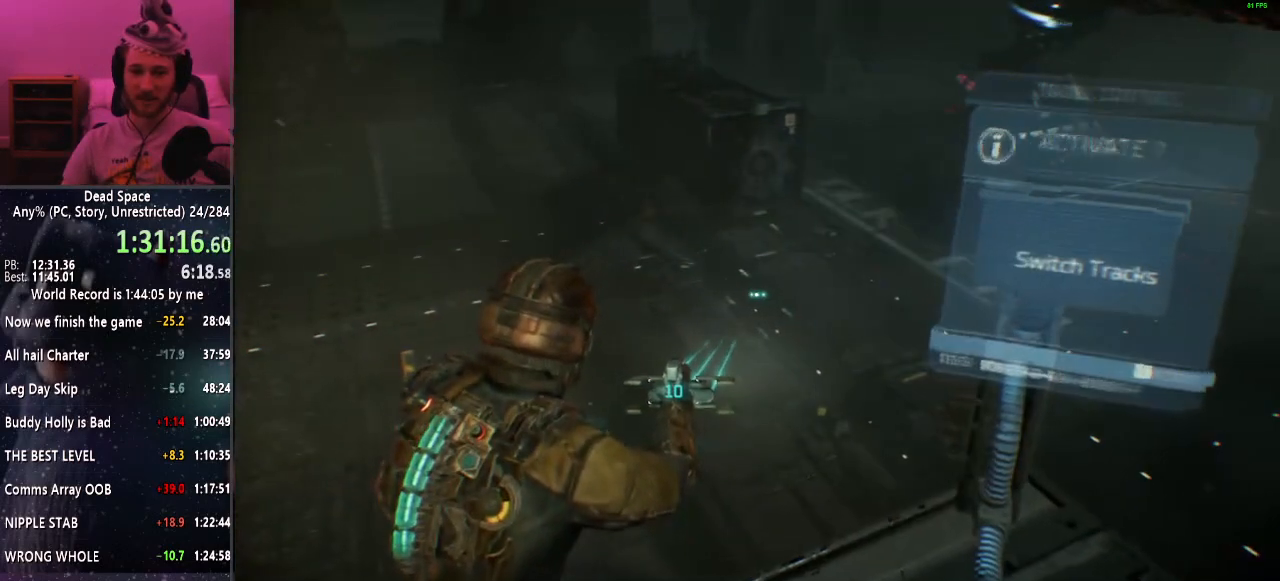
{"keys": ["a", "shift"], "mouse": [], "events": [[317, "a", "down"]]}
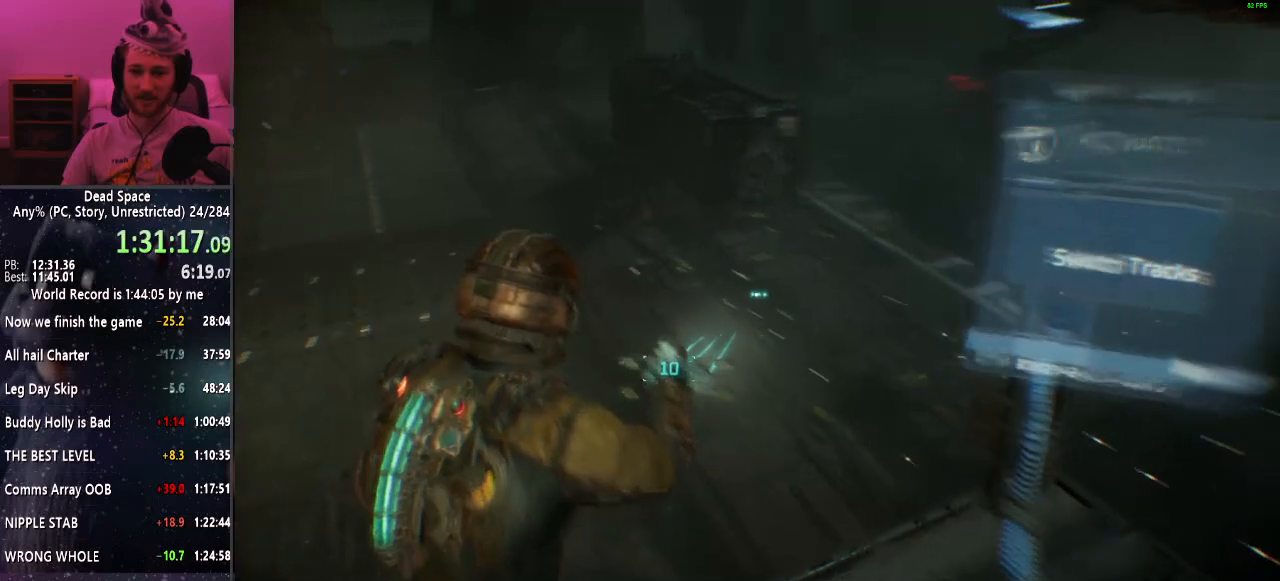
{"keys": ["shift"], "mouse": [], "events": [[67, "a", "up"]]}
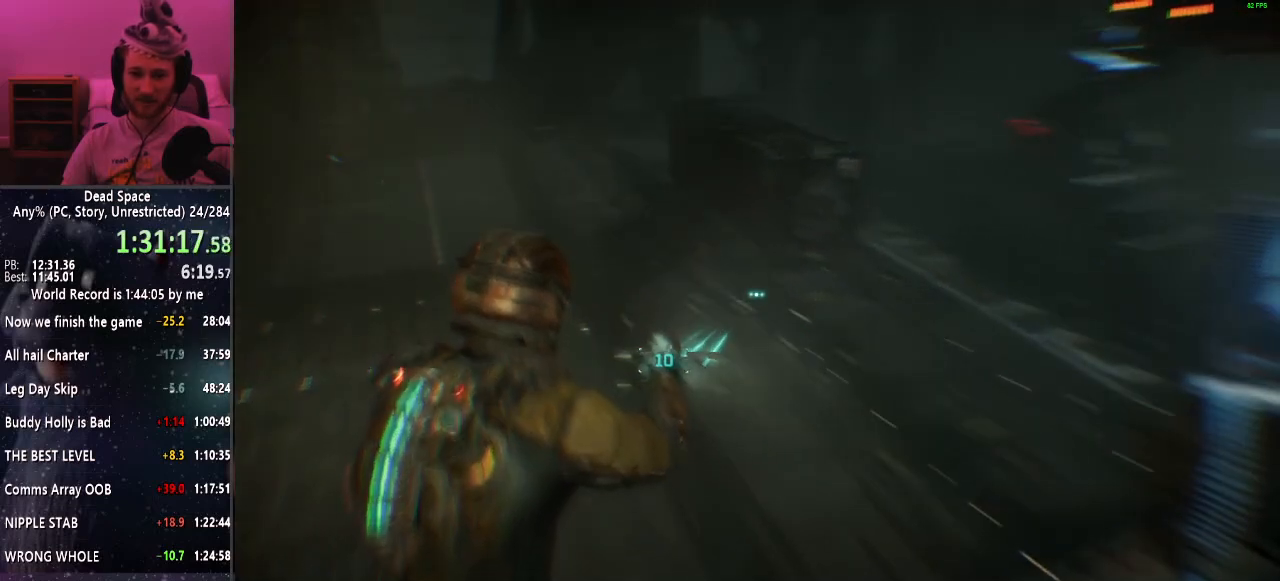
{"keys": ["shift"], "mouse": [], "events": []}
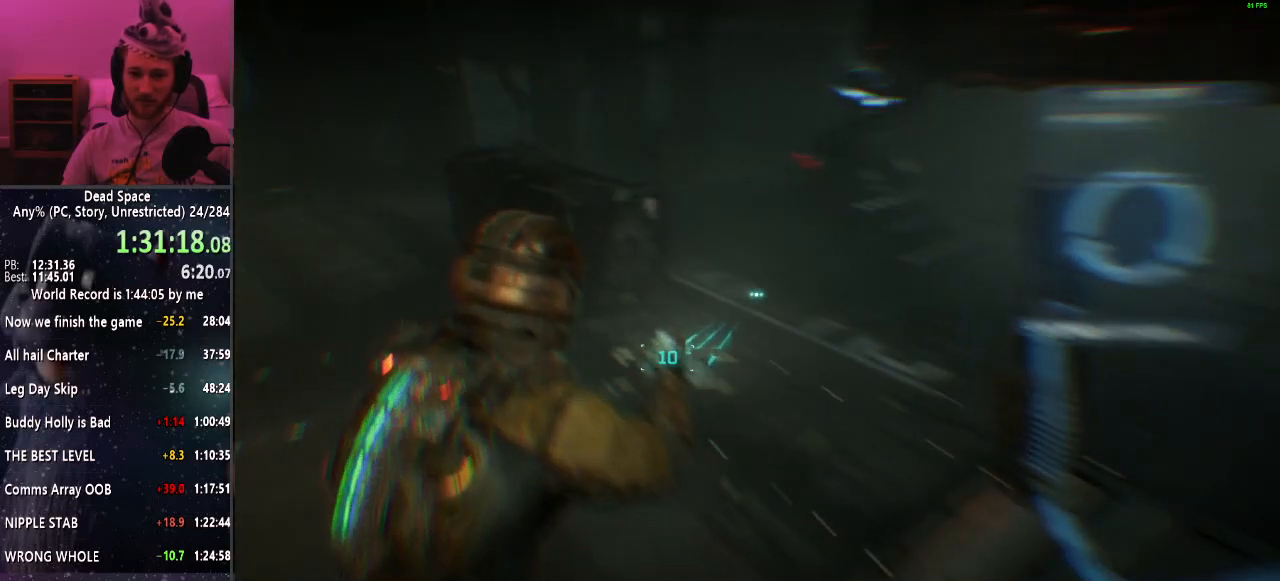
{"keys": ["shift"], "mouse": [], "events": []}
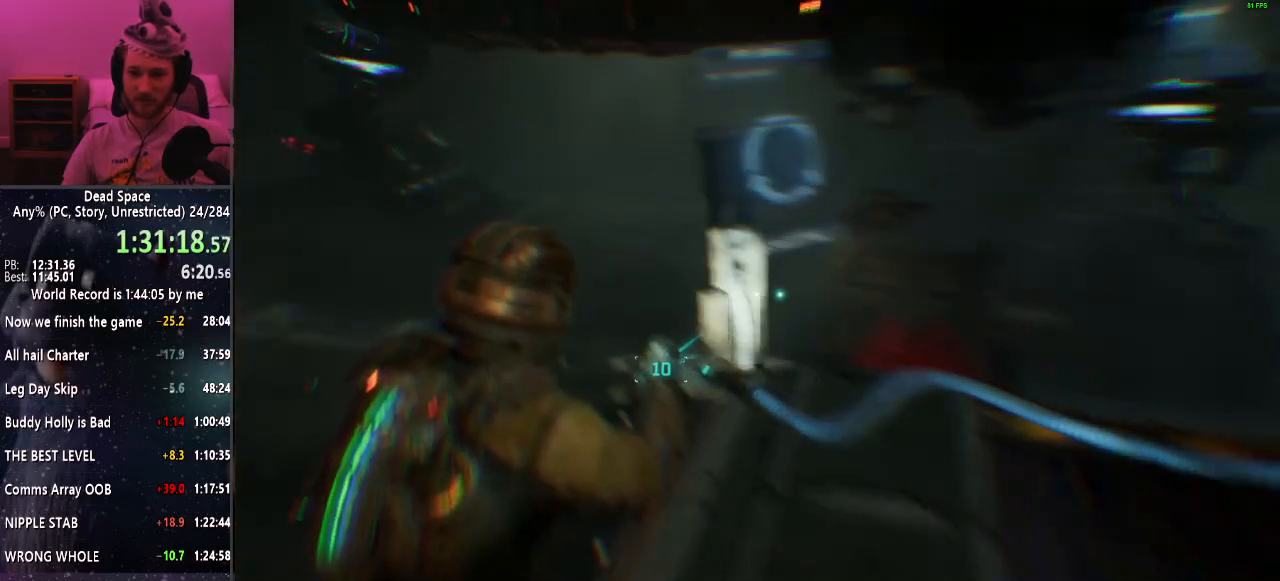
{"keys": ["shift"], "mouse": [], "events": []}
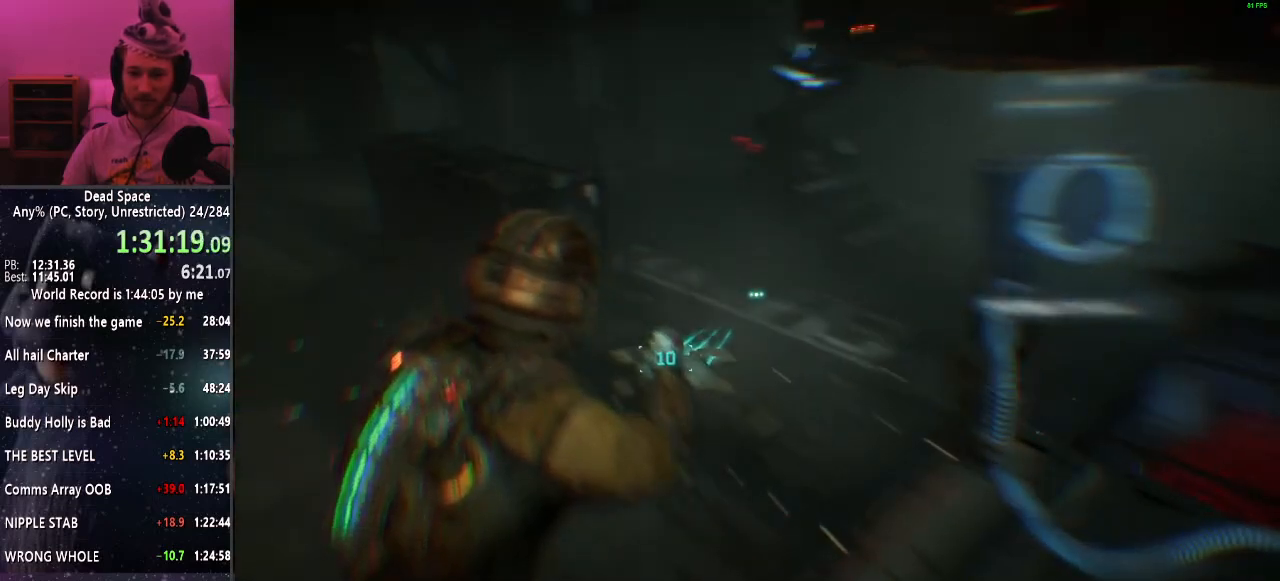
{"keys": ["shift"], "mouse": [], "events": []}
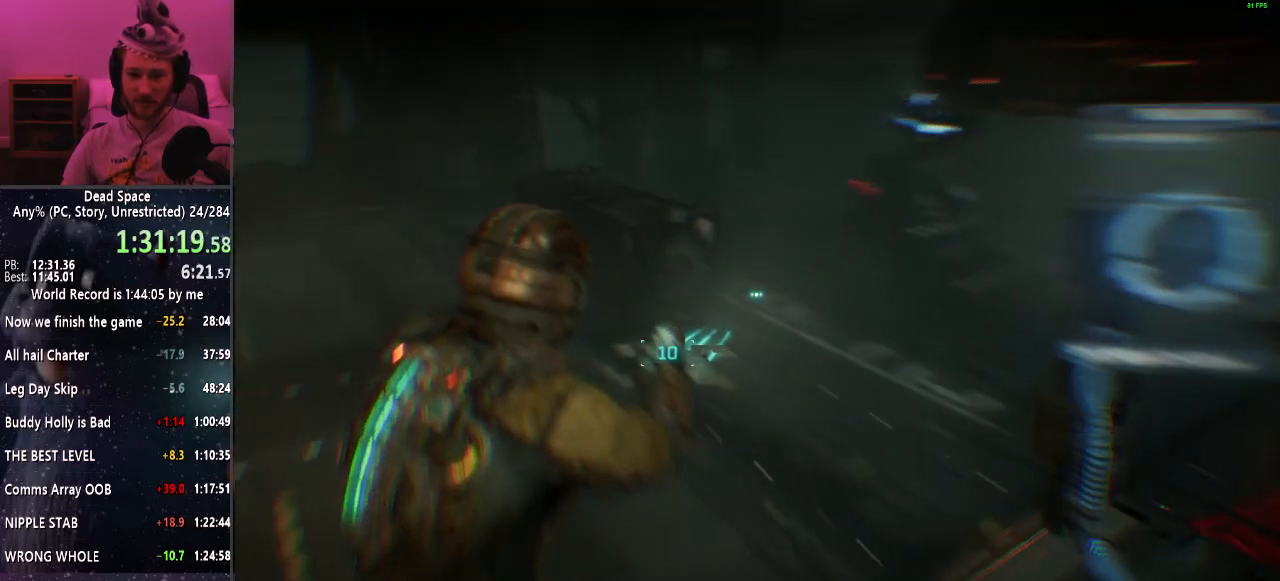
{"keys": ["shift"], "mouse": [], "events": [[317, "mouse_left", "down"], [450, "mouse_left", "up"]]}
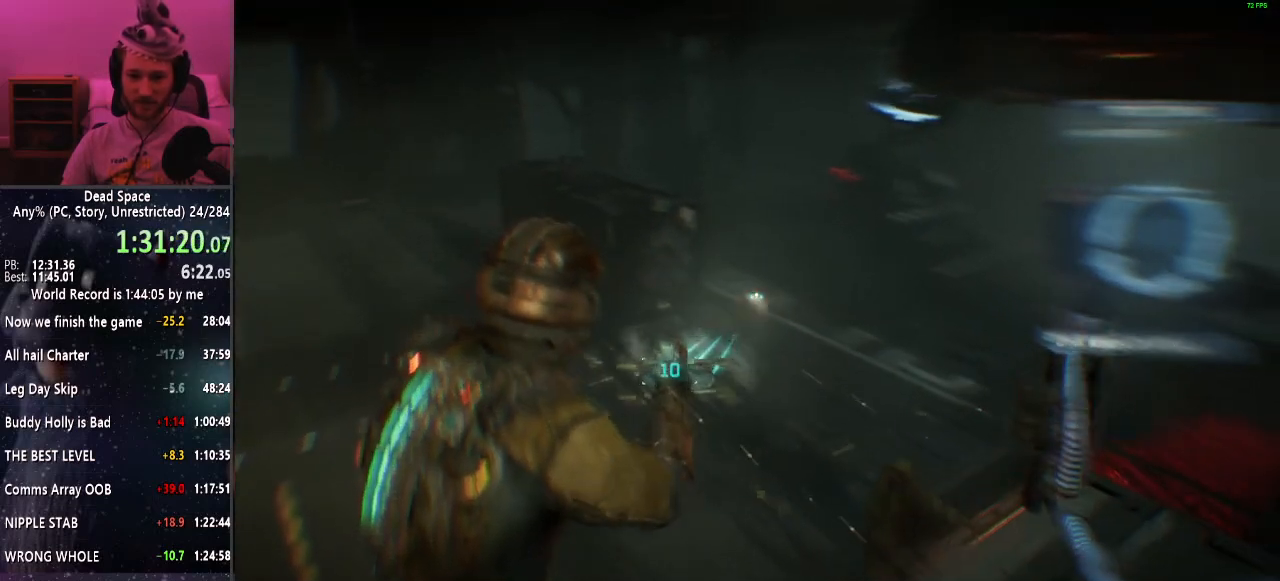
{"keys": ["shift"], "mouse": [], "events": []}
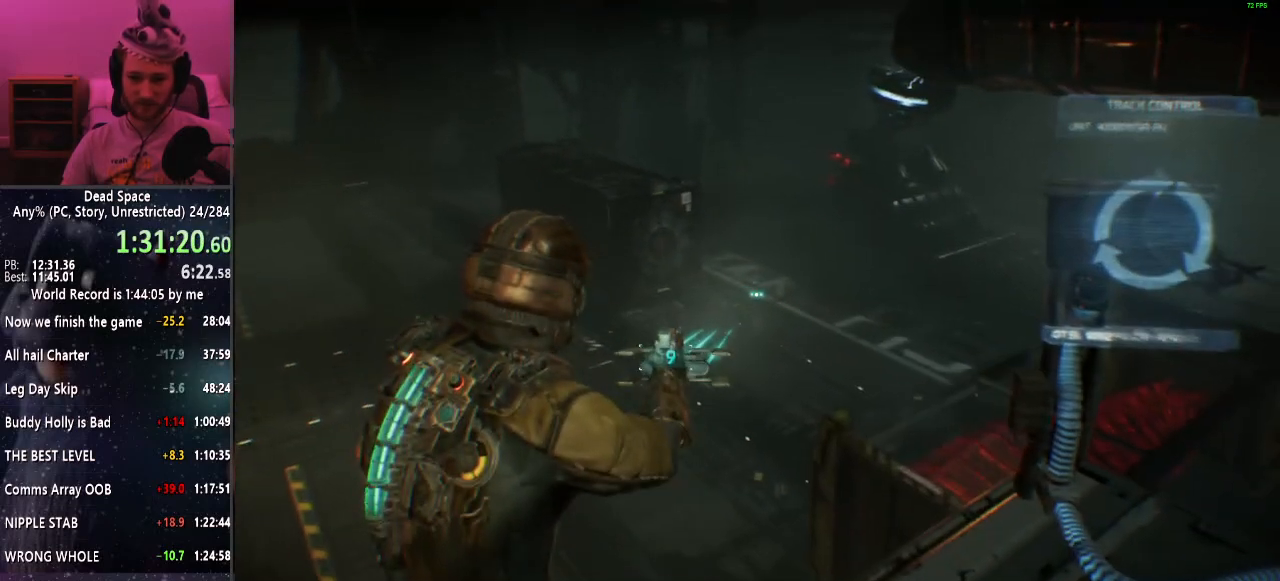
{"keys": ["shift"], "mouse": [], "events": [[67, "mouse_left", "down"], [217, "mouse_left", "up"]]}
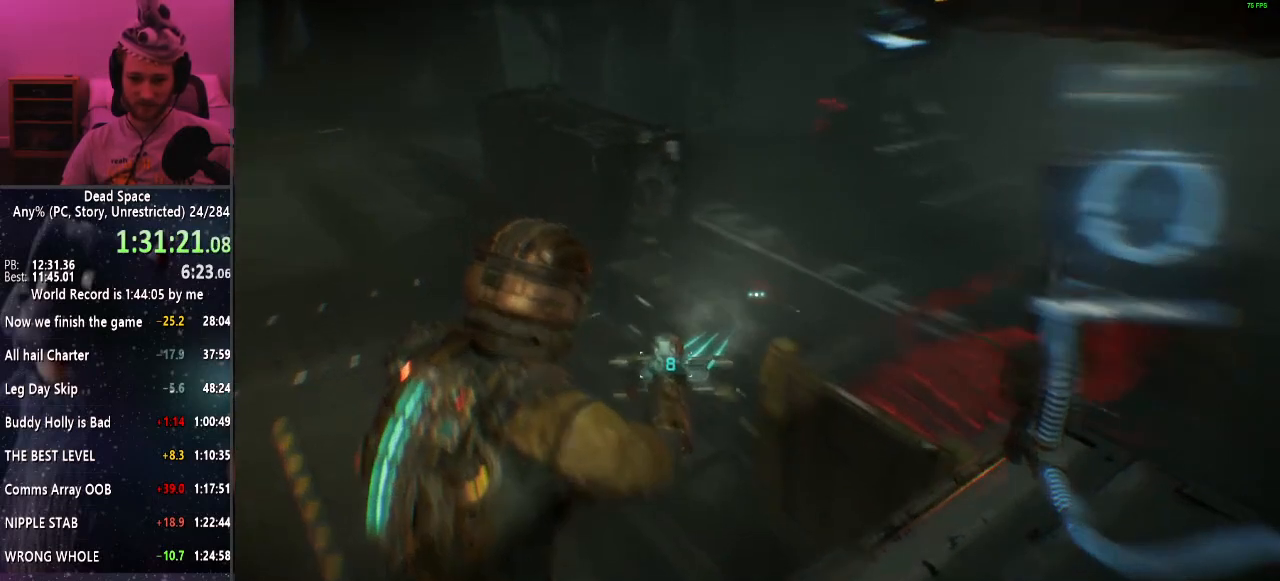
{"keys": ["shift"], "mouse": ["left"], "events": [[34, "mouse_left", "down"], [184, "mouse_left", "up"], [450, "mouse_left", "down"]]}